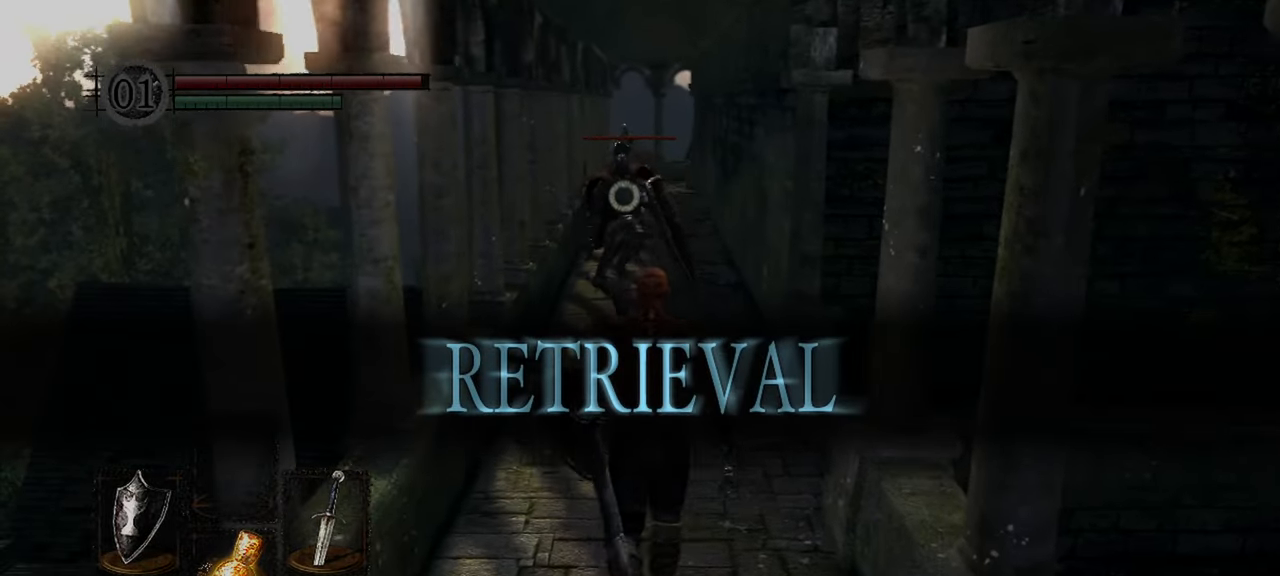
Gameplay with a controller (Xbox layout); each line is a JSON object with the inputs held at the frame after it. "events" lists button and stick changes between this image and that frame as [ms after this image, input, new state], when the widget could be followed in between. Not read: L3.
{"buttons": [], "left_stick": "up", "right_stick": "center", "events": []}
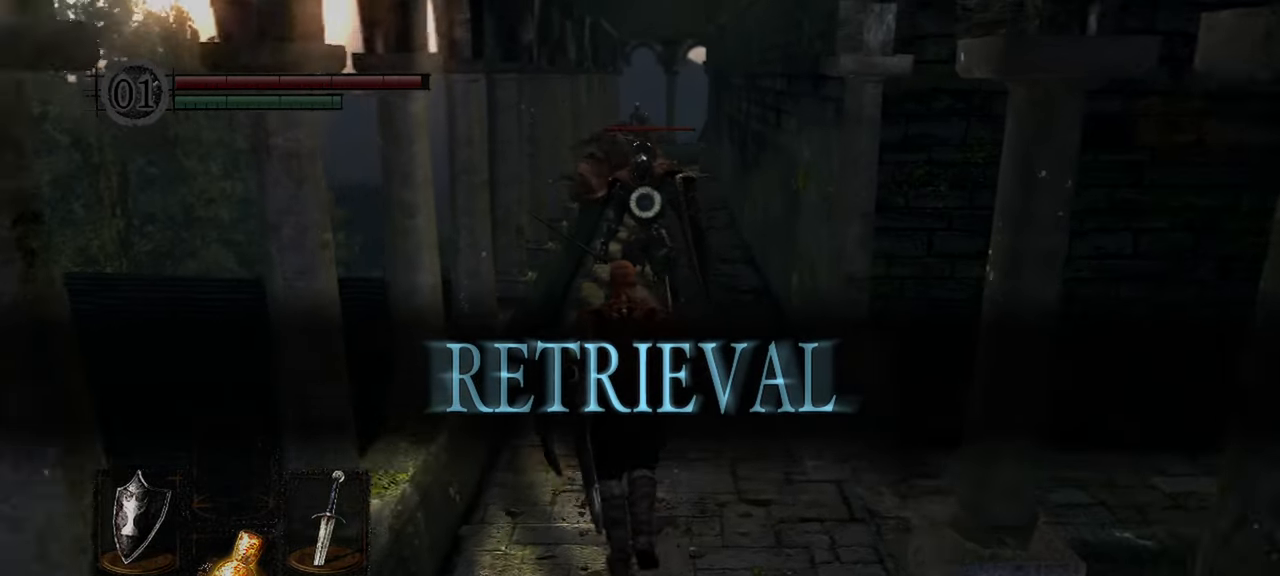
{"buttons": [], "left_stick": "up", "right_stick": "center", "events": []}
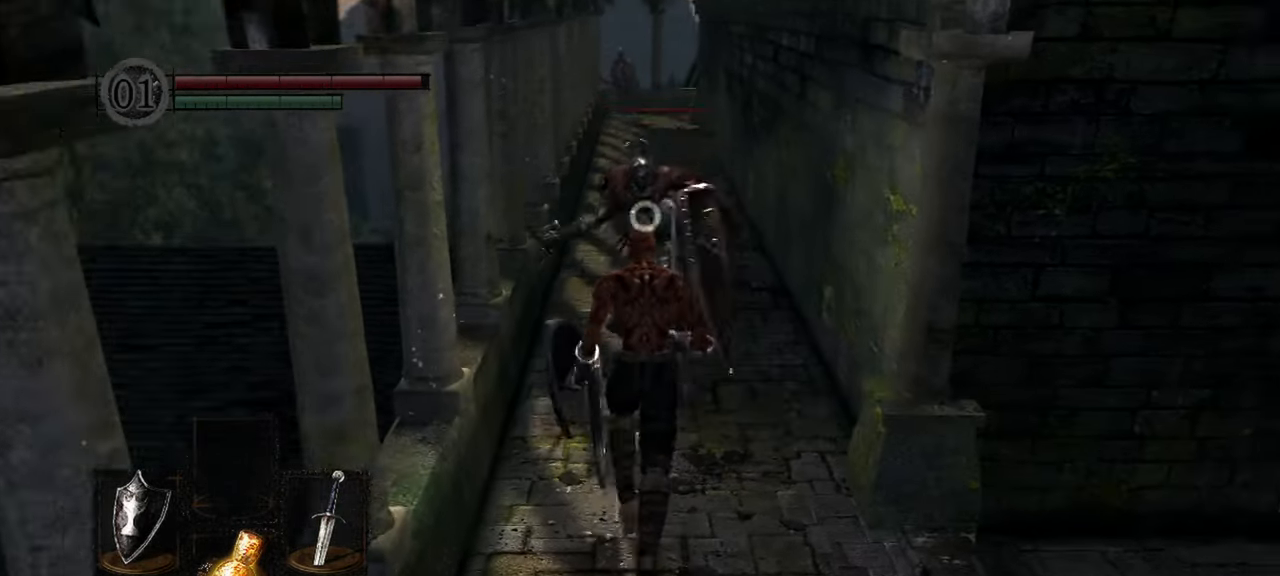
{"buttons": [], "left_stick": "center", "right_stick": "center", "events": [[83, "left_stick", "center"]]}
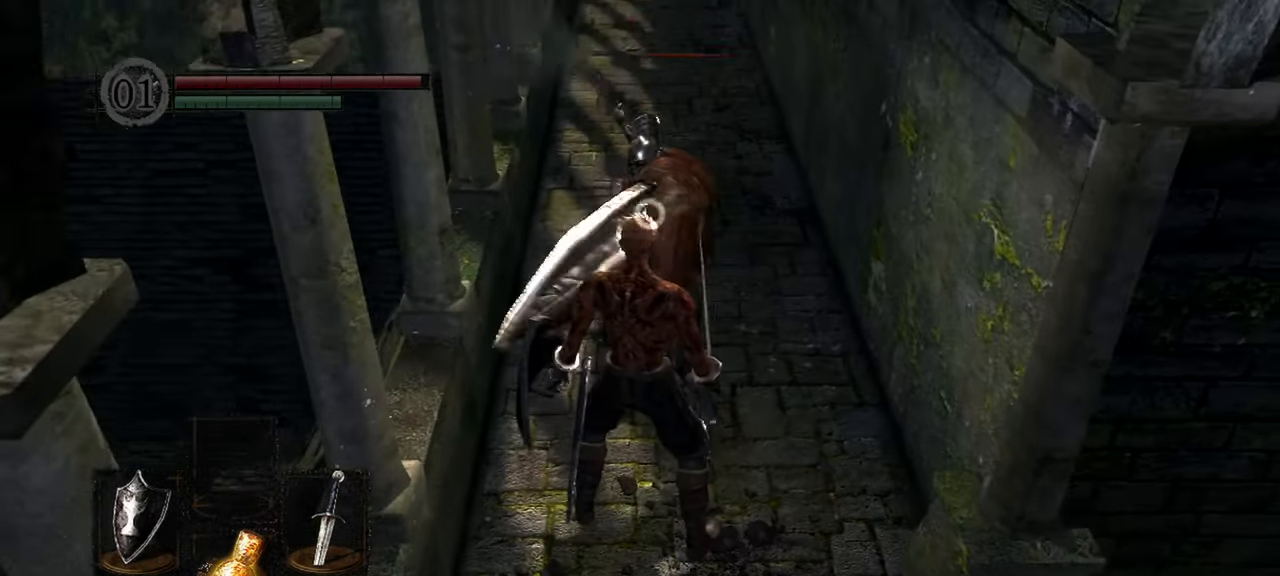
{"buttons": [], "left_stick": "center", "right_stick": "center", "events": [[150, "L2", "down"], [283, "R1", "down"], [333, "L2", "up"], [383, "R1", "up"]]}
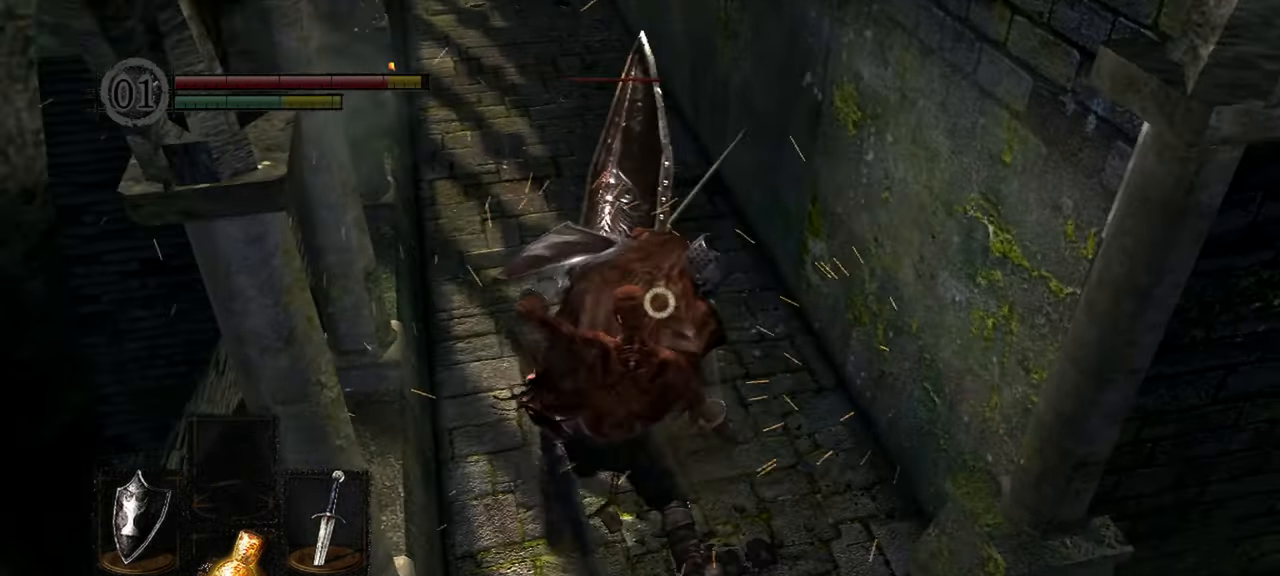
{"buttons": ["B"], "left_stick": "down", "right_stick": "center", "events": [[83, "left_stick", "down"], [417, "B", "down"]]}
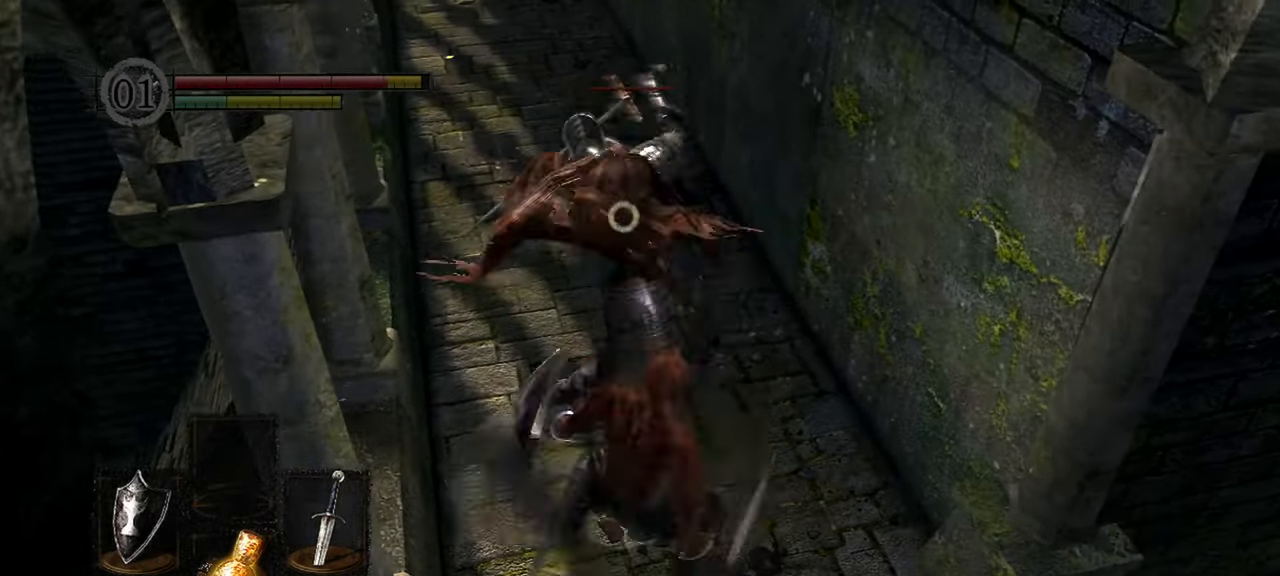
{"buttons": [], "left_stick": "center", "right_stick": "center", "events": [[17, "B", "up"], [433, "left_stick", "center"]]}
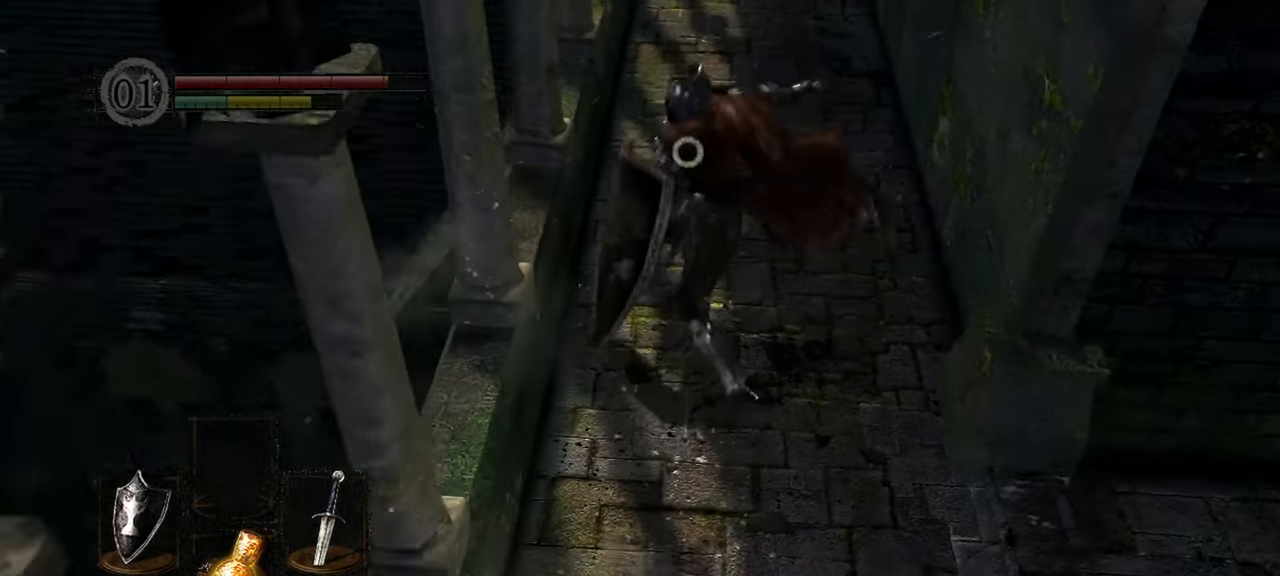
{"buttons": [], "left_stick": "down", "right_stick": "center", "events": [[483, "left_stick", "down"]]}
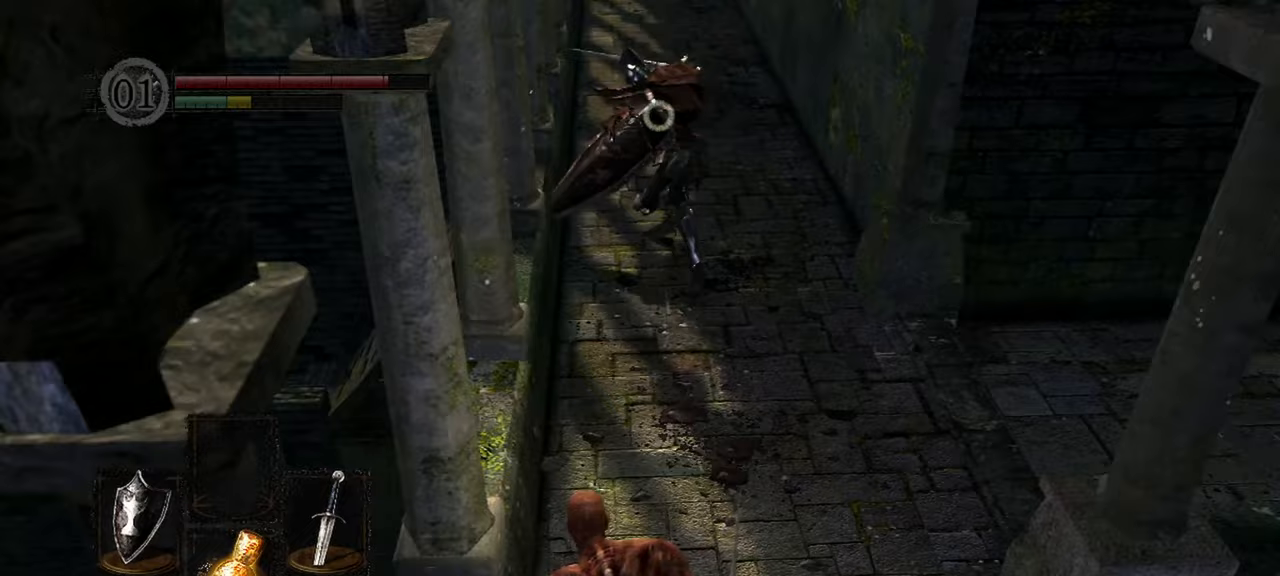
{"buttons": [], "left_stick": "down-right", "right_stick": "center", "events": [[267, "left_stick", "down-right"]]}
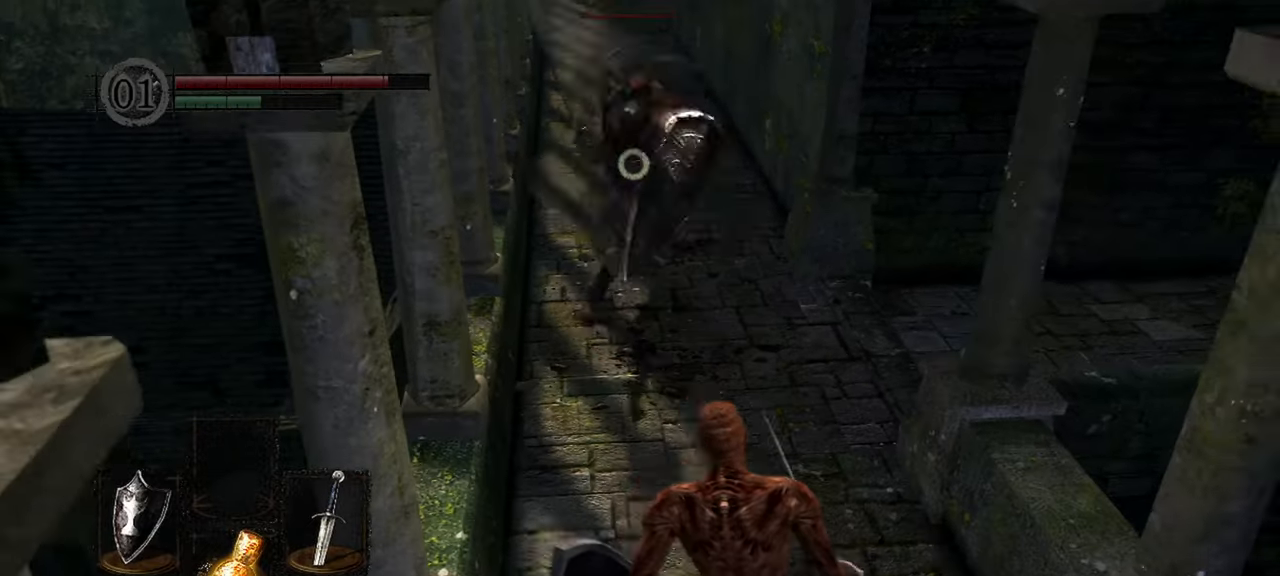
{"buttons": [], "left_stick": "up", "right_stick": "center", "events": [[50, "left_stick", "center"], [250, "left_stick", "up"]]}
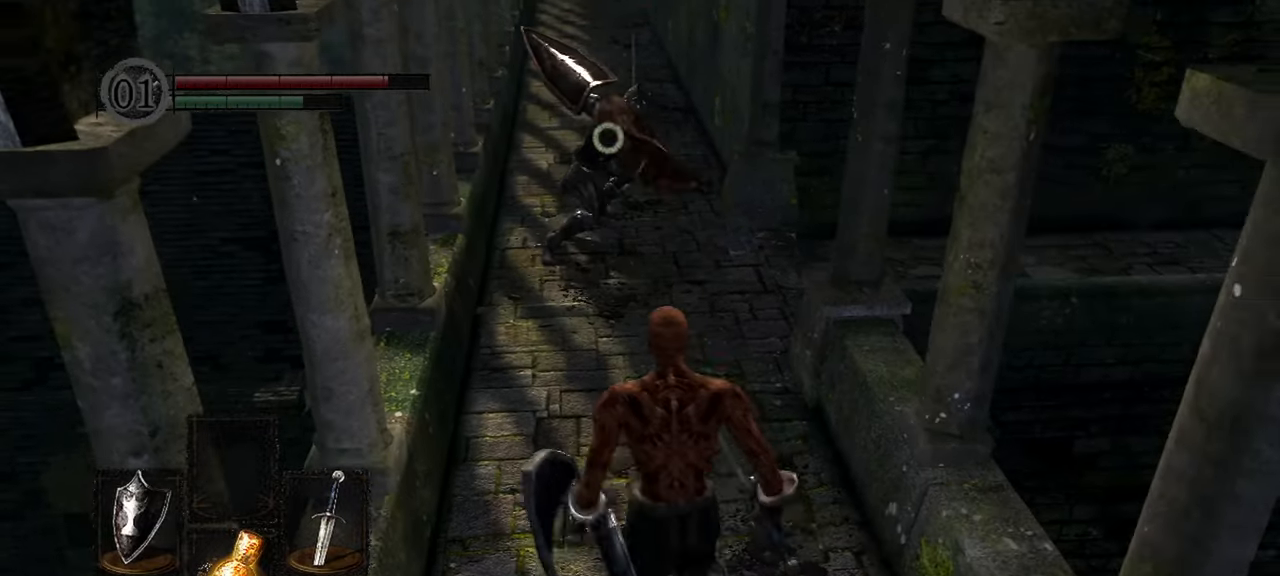
{"buttons": [], "left_stick": "up", "right_stick": "center", "events": []}
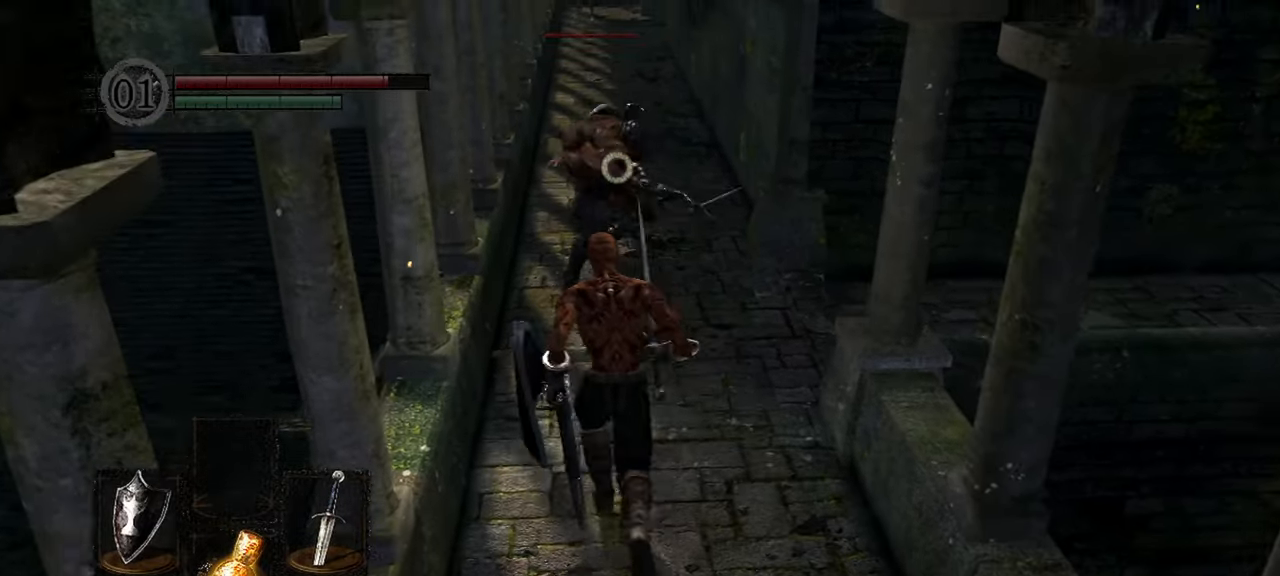
{"buttons": [], "left_stick": "center", "right_stick": "center", "events": [[117, "left_stick", "center"]]}
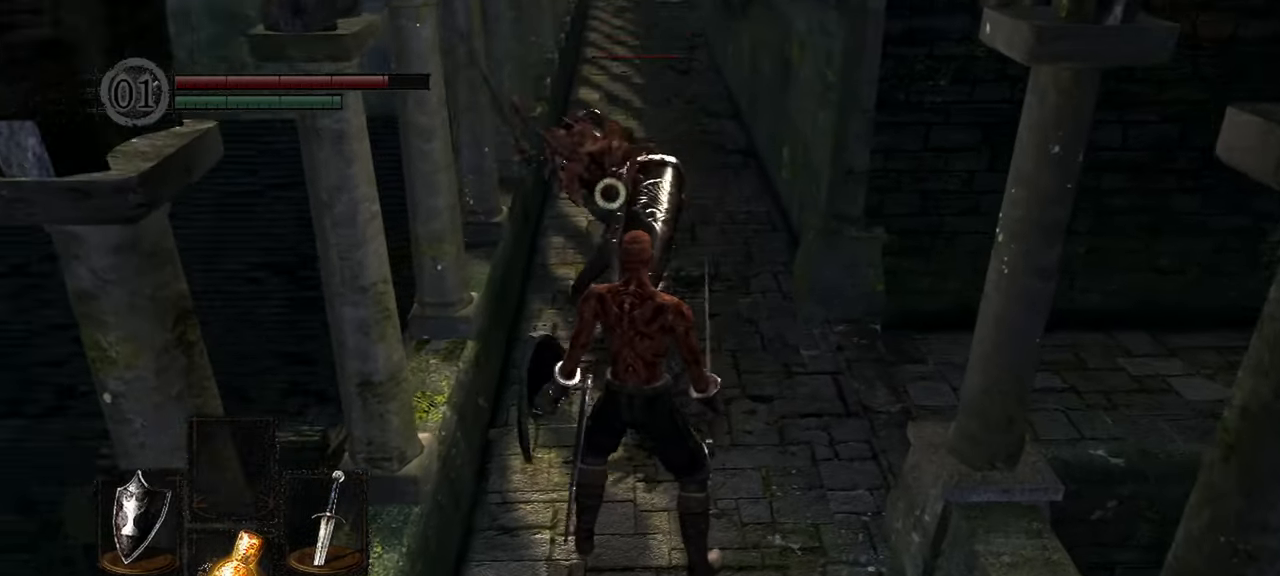
{"buttons": [], "left_stick": "center", "right_stick": "center", "events": [[367, "L2", "down"], [417, "L2", "up"]]}
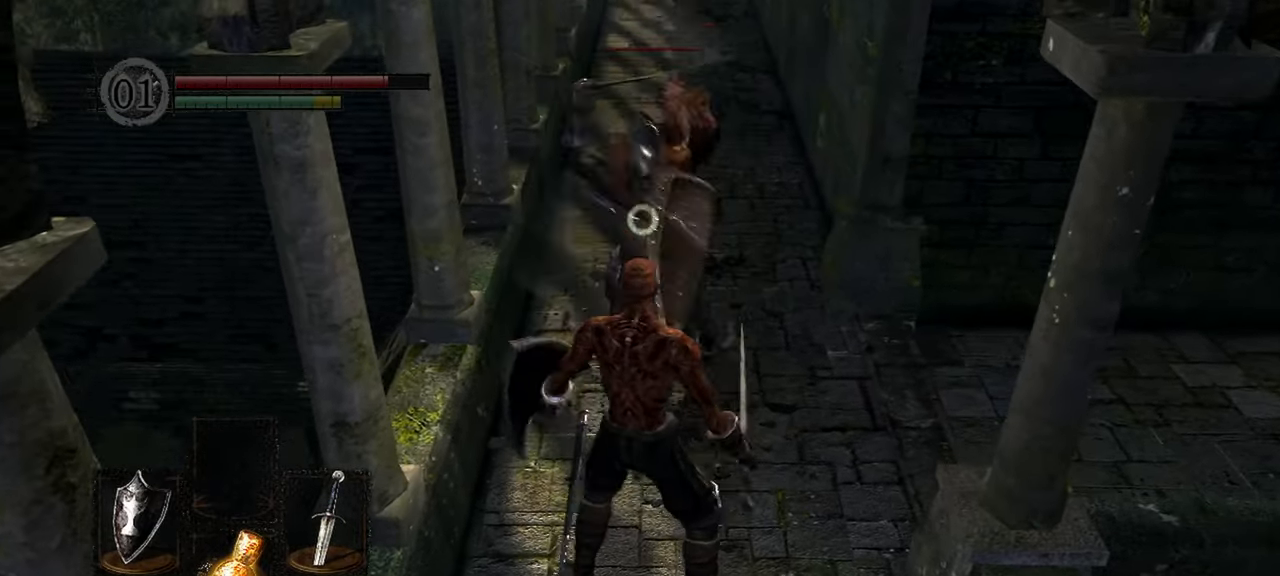
{"buttons": [], "left_stick": "center", "right_stick": "center", "events": [[83, "L2", "down"], [217, "R1", "down"], [283, "L2", "up"], [317, "R1", "up"]]}
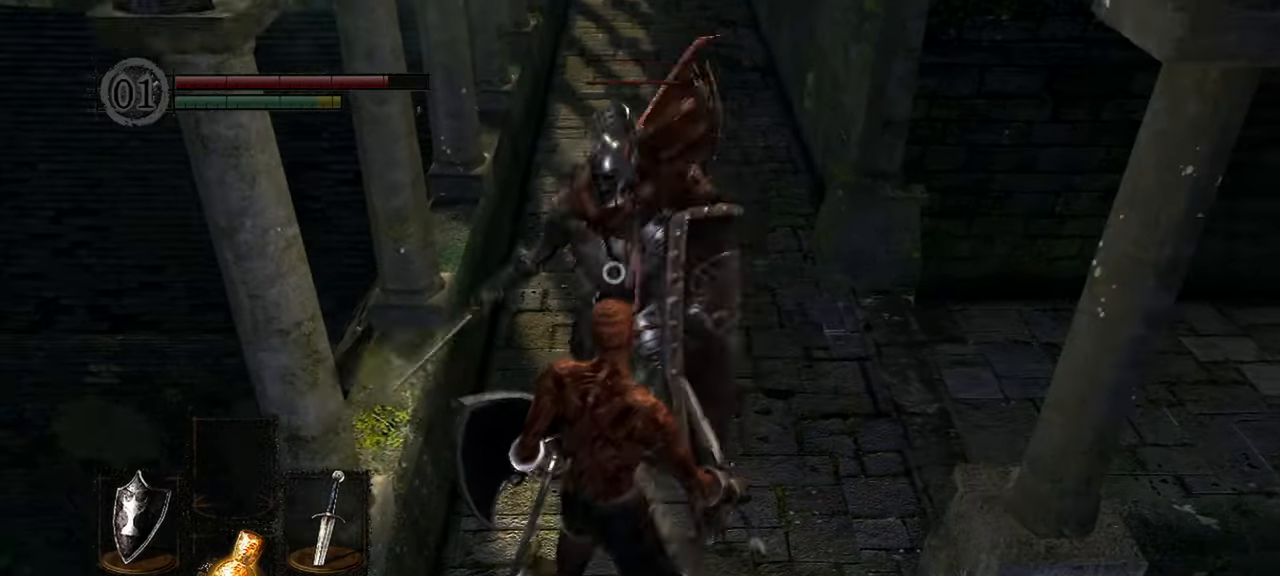
{"buttons": [], "left_stick": "center", "right_stick": "center", "events": [[17, "left_stick", "down"], [417, "left_stick", "center"]]}
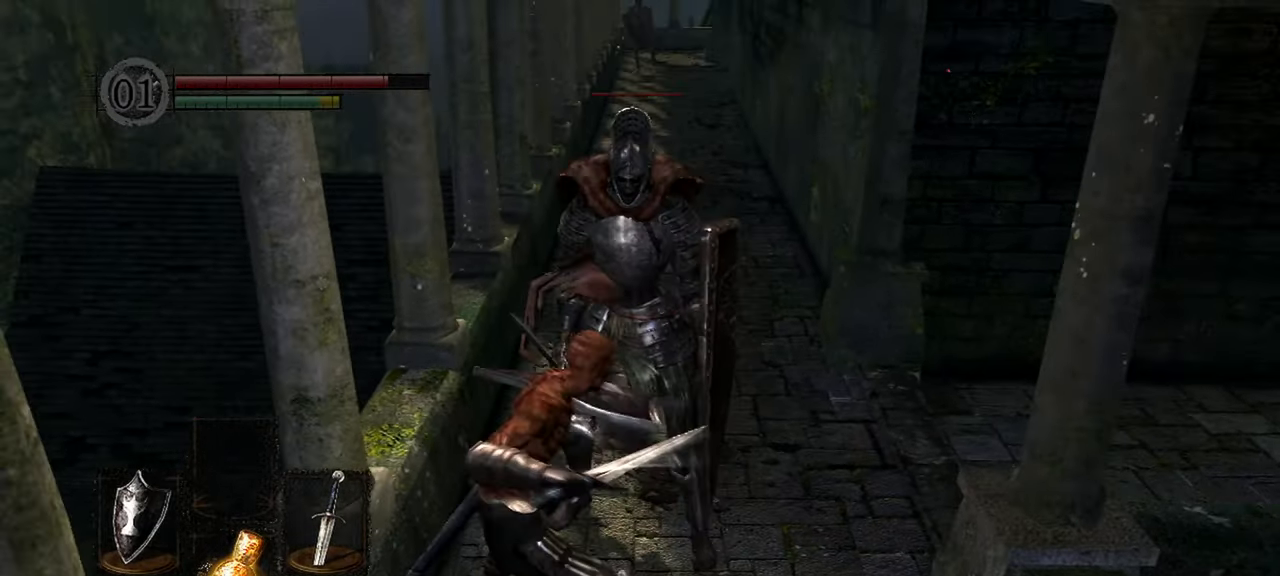
{"buttons": [], "left_stick": "center", "right_stick": "center", "events": []}
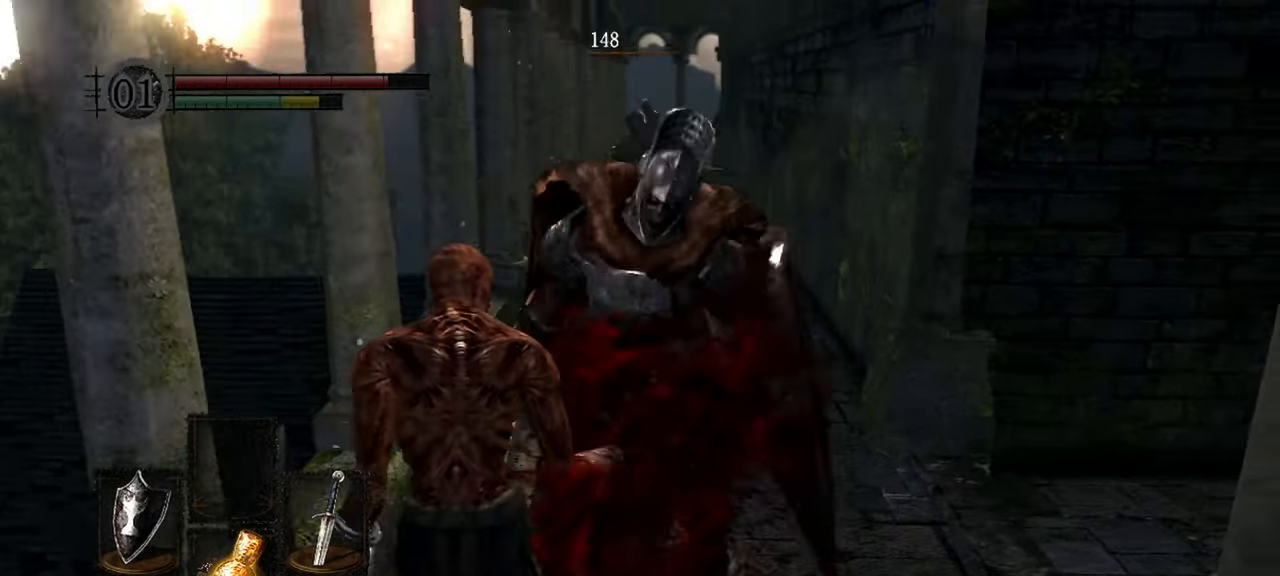
{"buttons": [], "left_stick": "center", "right_stick": "center", "events": []}
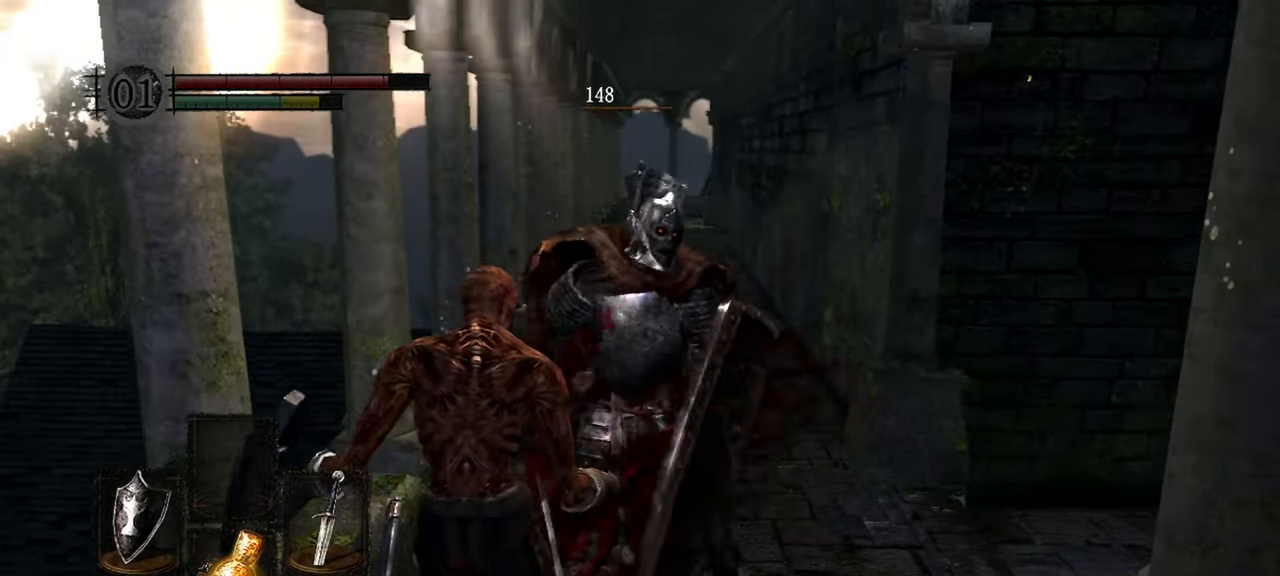
{"buttons": [], "left_stick": "center", "right_stick": "center", "events": []}
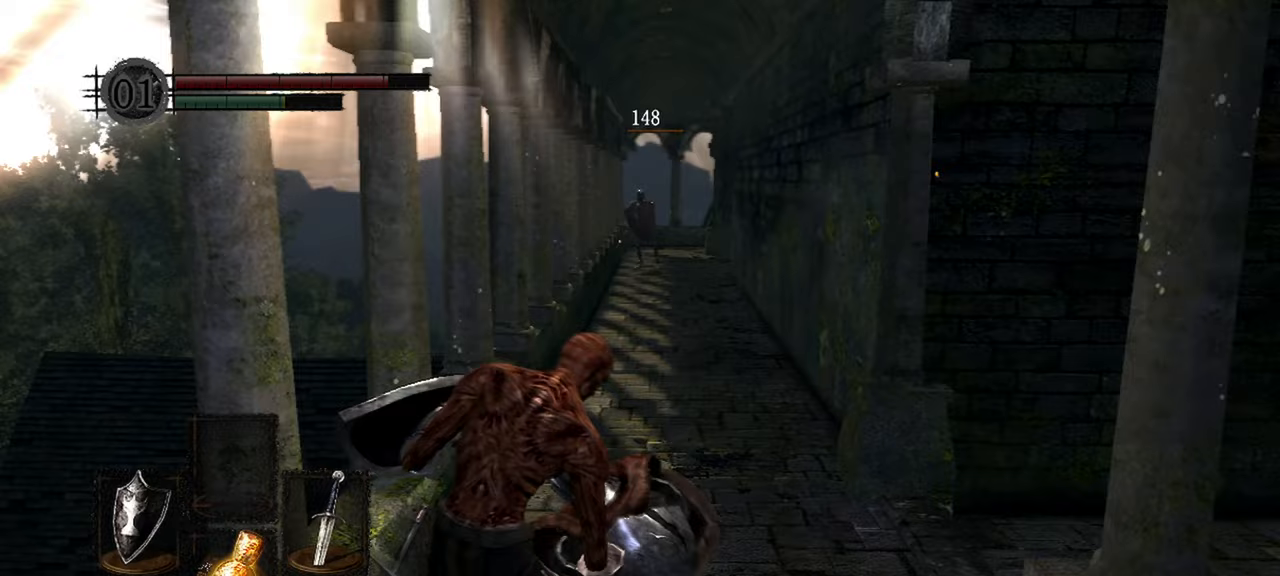
{"buttons": [], "left_stick": "center", "right_stick": "center", "events": []}
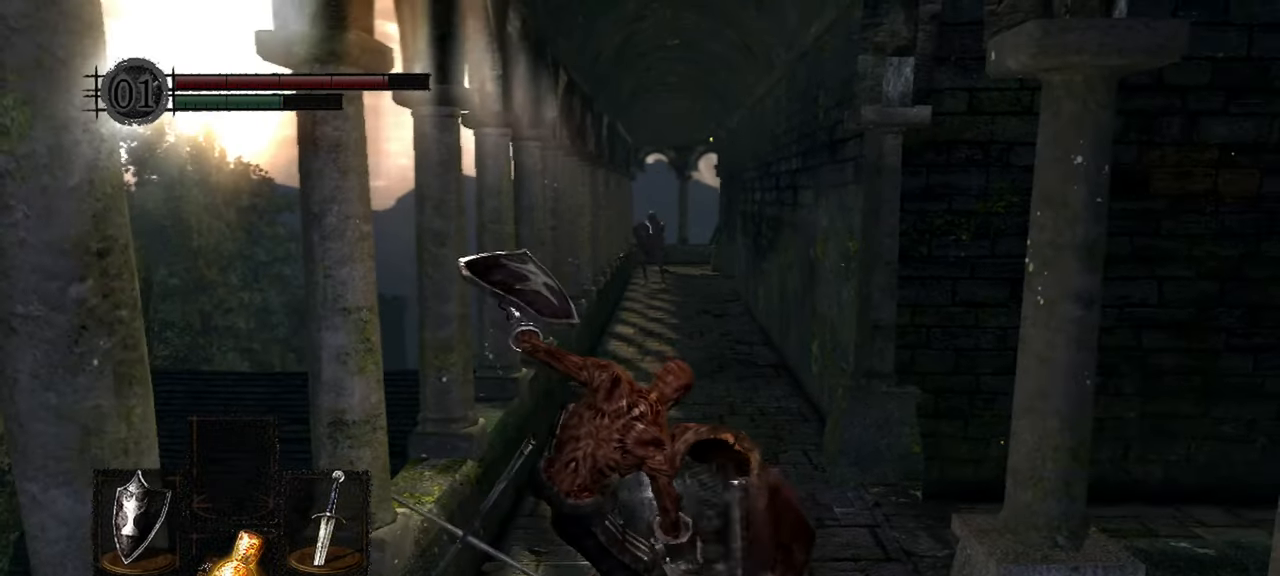
{"buttons": [], "left_stick": "center", "right_stick": "center", "events": [[200, "L2", "down"], [267, "L2", "up"]]}
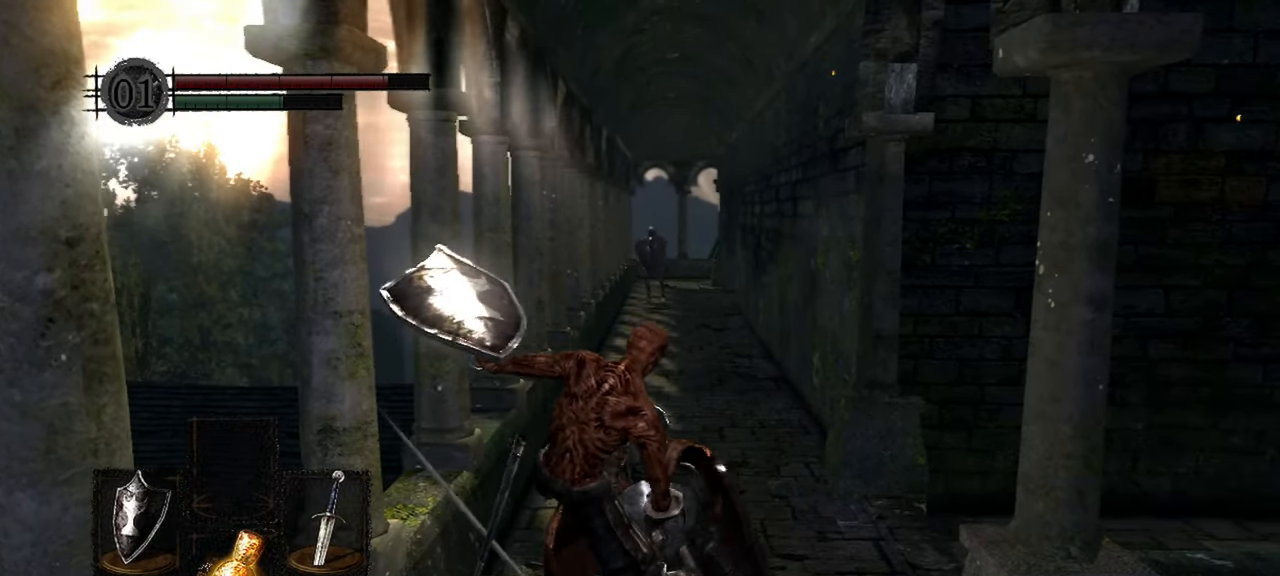
{"buttons": [], "left_stick": "center", "right_stick": "center", "events": []}
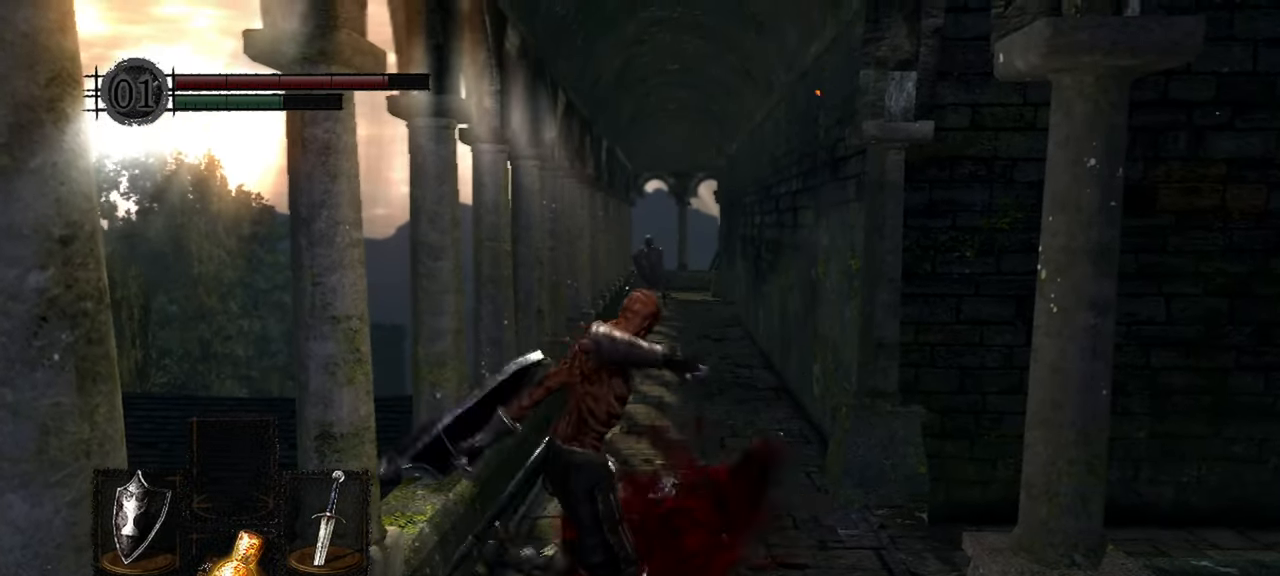
{"buttons": [], "left_stick": "center", "right_stick": "center", "events": []}
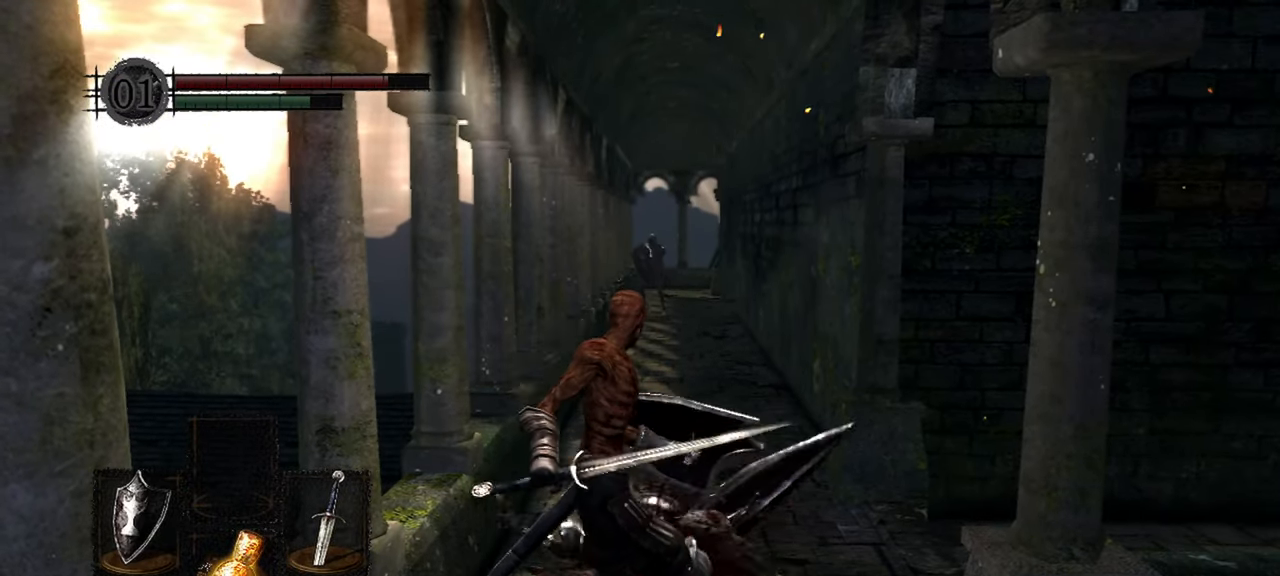
{"buttons": [], "left_stick": "center", "right_stick": "center", "events": []}
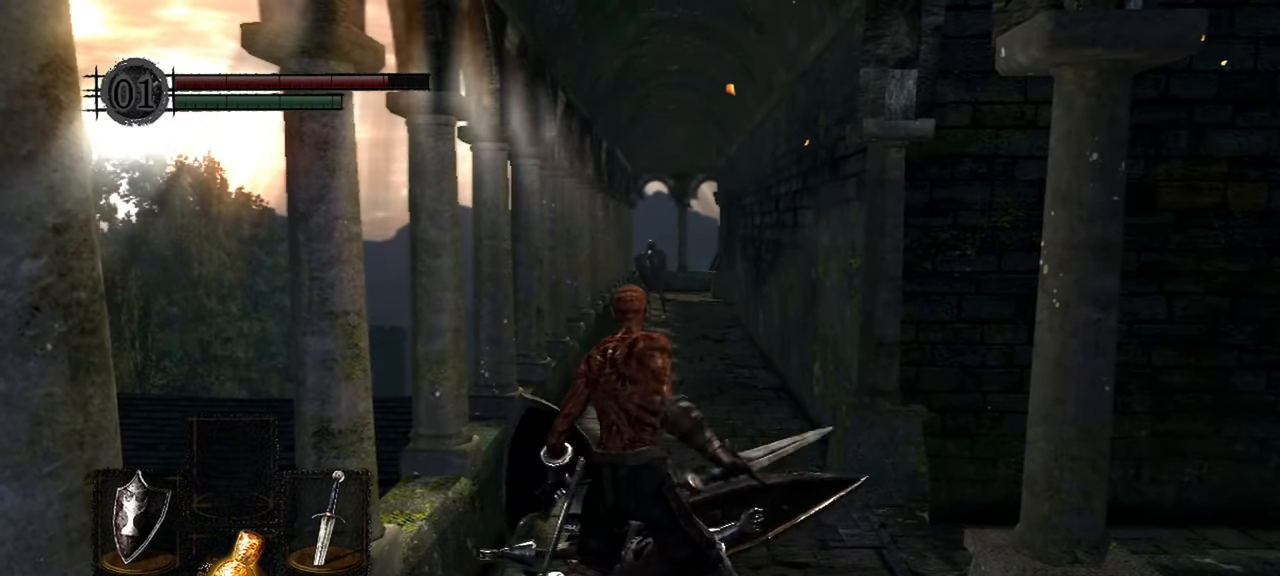
{"buttons": [], "left_stick": "center", "right_stick": "center", "events": []}
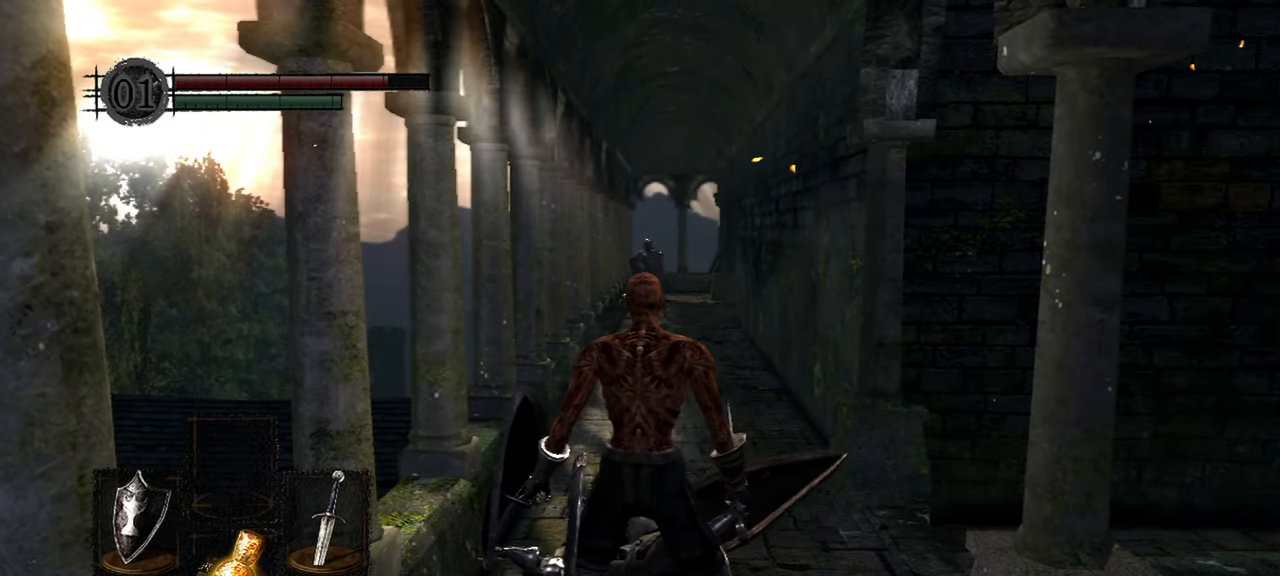
{"buttons": [], "left_stick": "down", "right_stick": "center", "events": [[183, "left_stick", "down"]]}
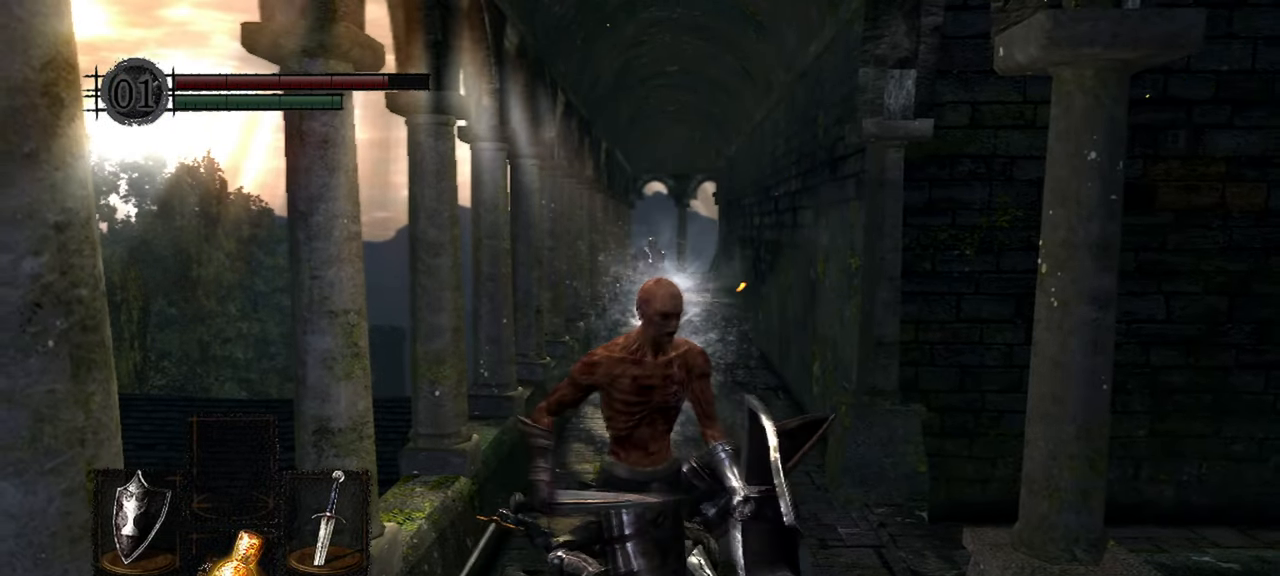
{"buttons": [], "left_stick": "up", "right_stick": "center", "events": [[50, "left_stick", "center"], [300, "left_stick", "up"]]}
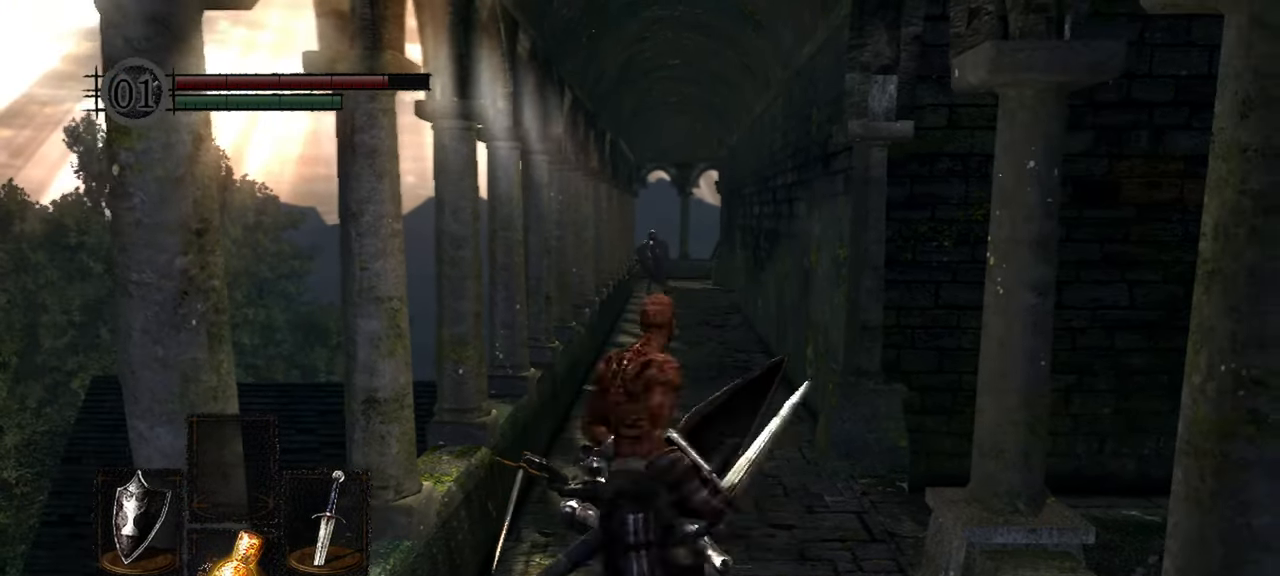
{"buttons": [], "left_stick": "up", "right_stick": "center", "events": []}
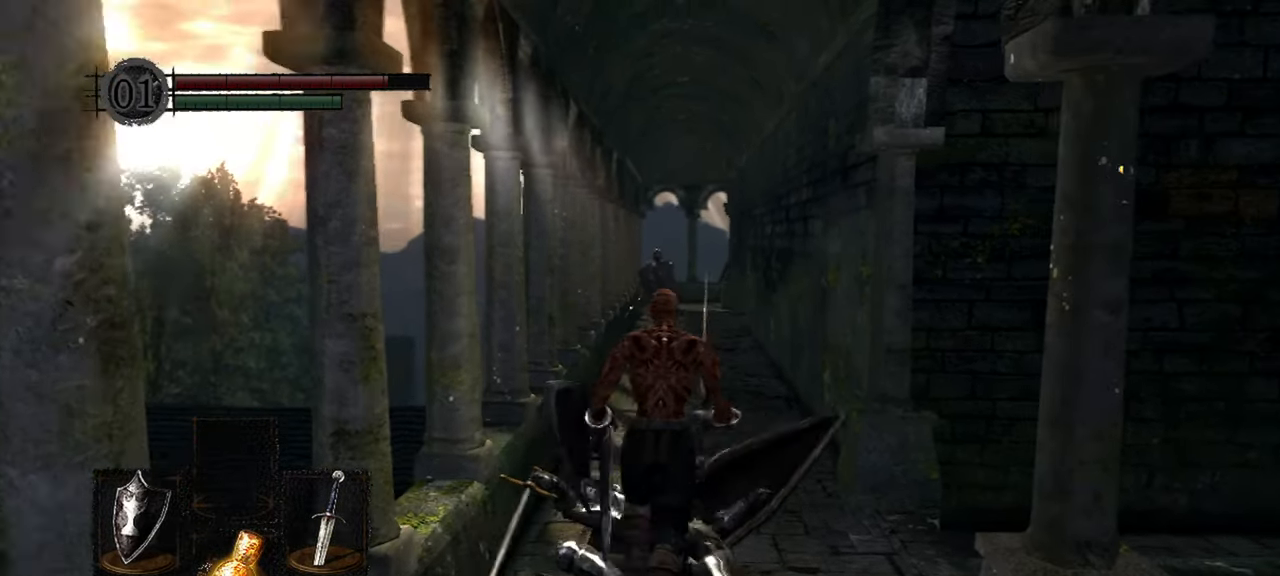
{"buttons": [], "left_stick": "up", "right_stick": "center", "events": []}
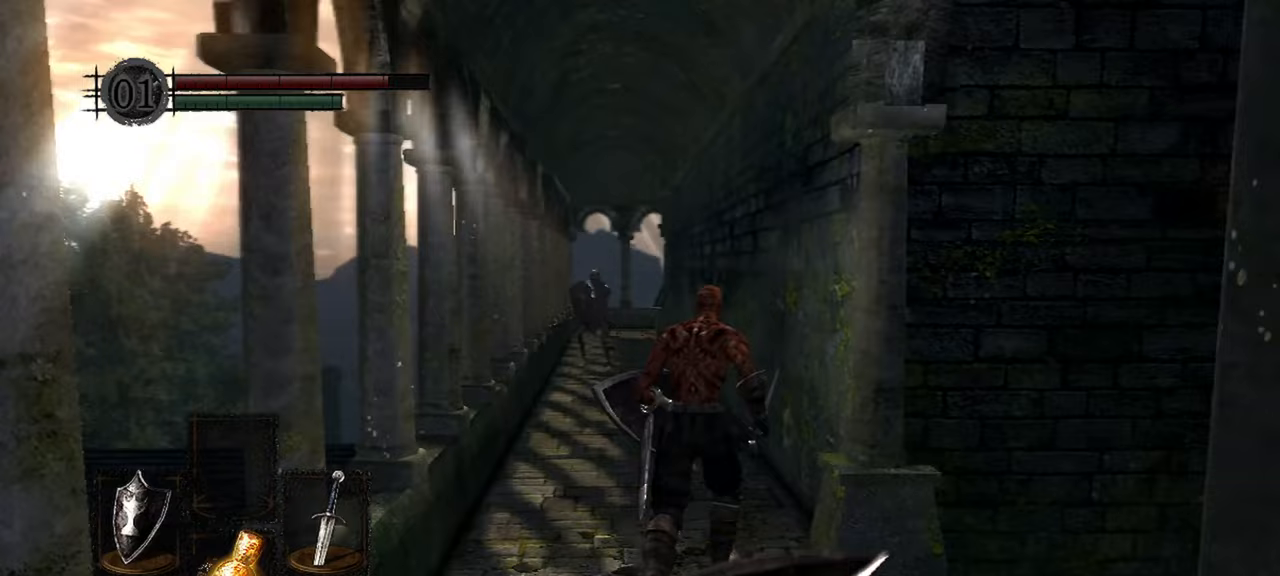
{"buttons": [], "left_stick": "up", "right_stick": "center", "events": [[100, "R3", "down"], [217, "R3", "up"]]}
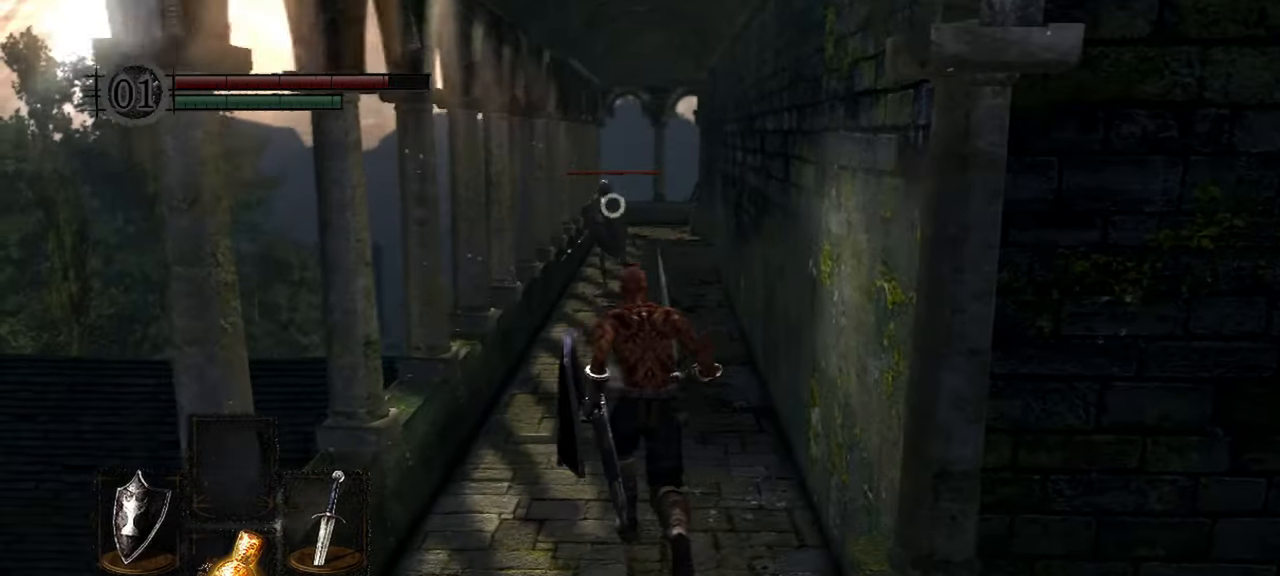
{"buttons": [], "left_stick": "up", "right_stick": "center", "events": []}
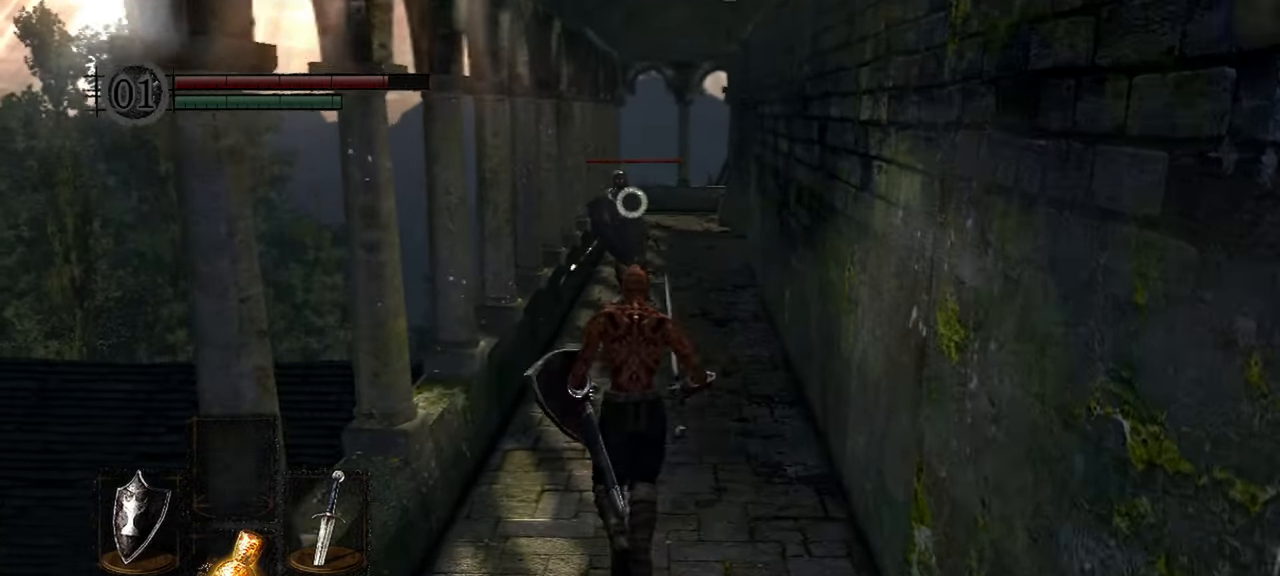
{"buttons": [], "left_stick": "up", "right_stick": "center", "events": []}